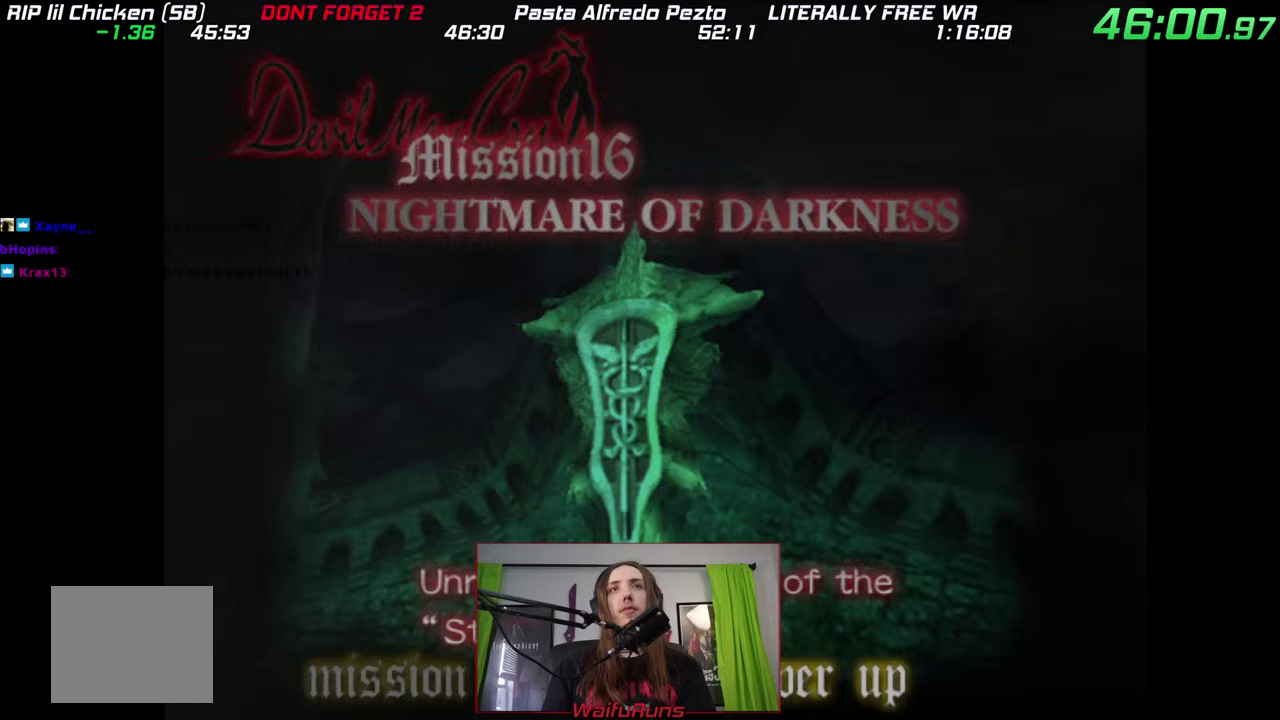
Gameplay with a controller (Nintendo layout); each line is a JSON object with the inputs held at the frame after it. This overlay highlights the sticks when they move; stick clicks (L3 R3) are not distinguishable. Not read: DPAD_UP HOME L3 R1 R3 SELECT.
{"buttons": [], "left_stick": "down-right", "right_stick": "center"}
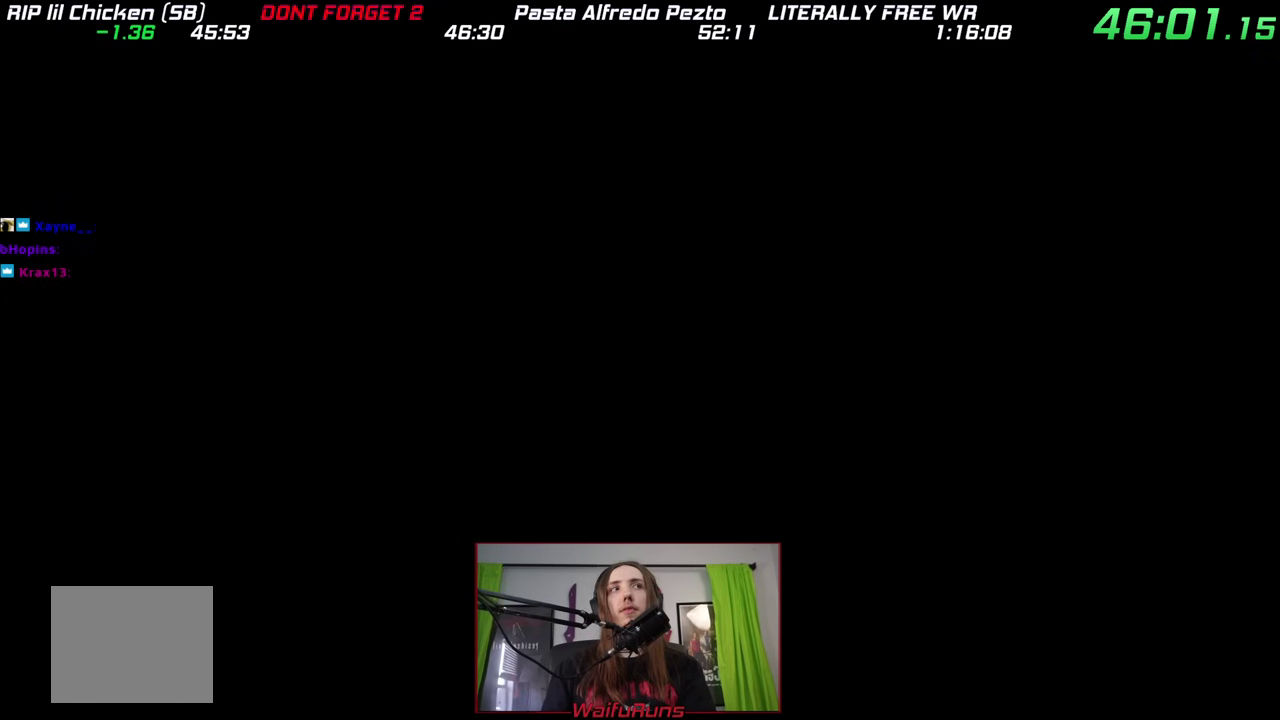
{"buttons": [], "left_stick": "down-right", "right_stick": "center"}
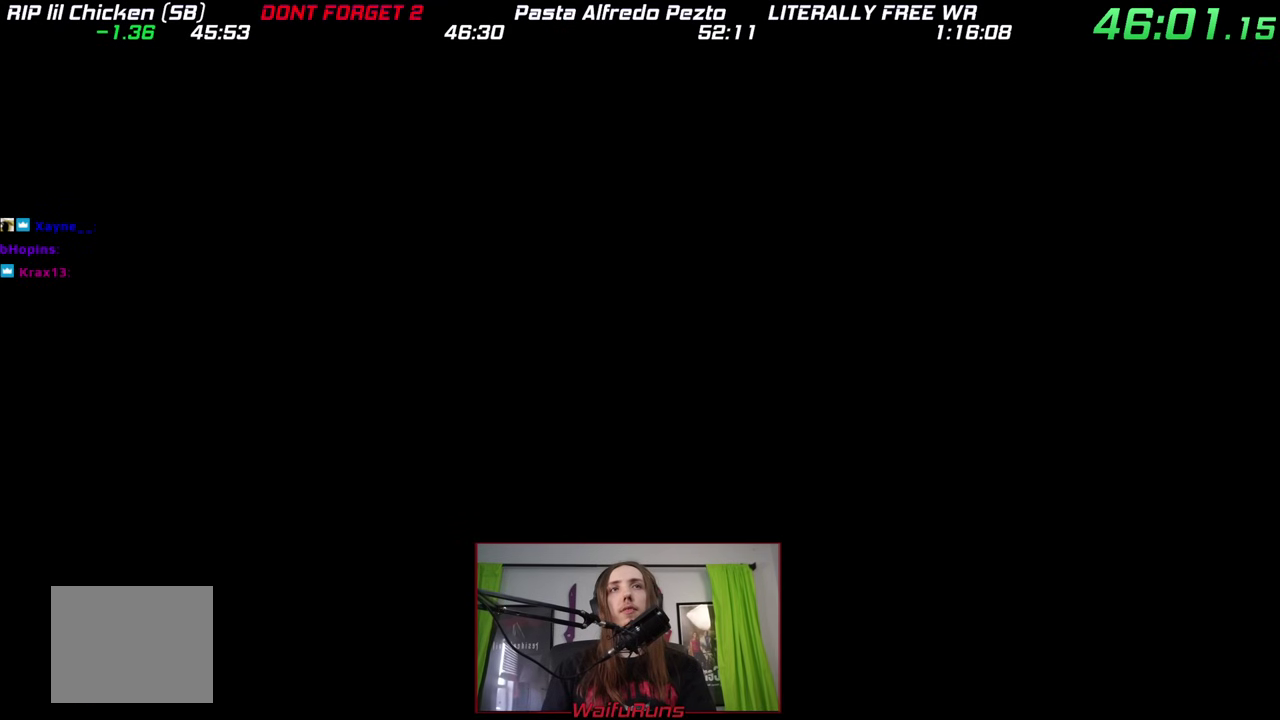
{"buttons": [], "left_stick": "down-right", "right_stick": "center"}
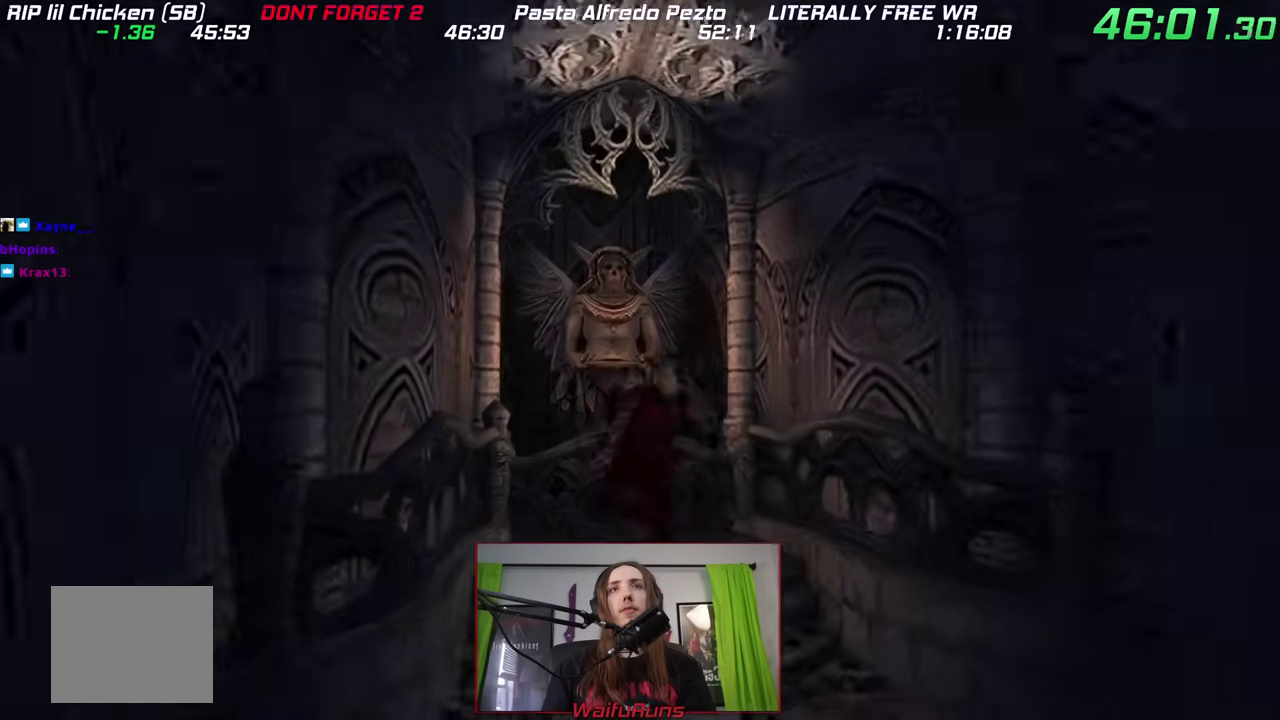
{"buttons": [], "left_stick": "center", "right_stick": "center"}
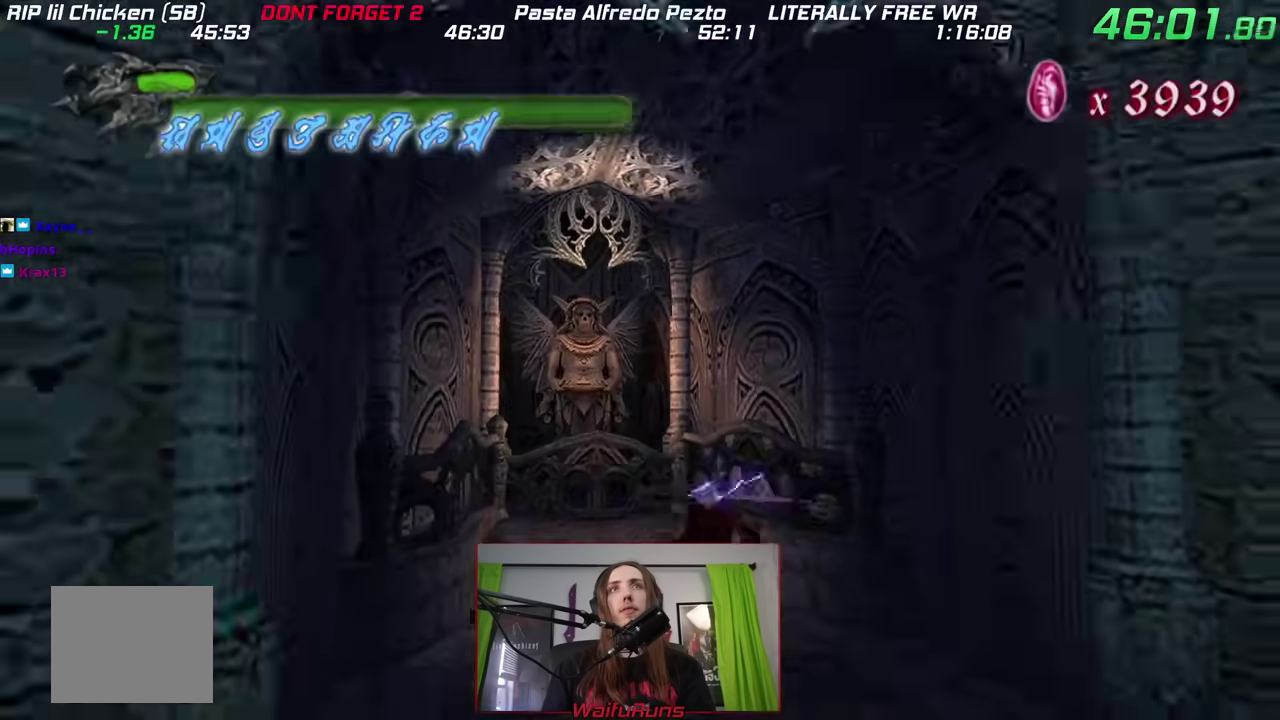
{"buttons": [], "left_stick": "center", "right_stick": "center"}
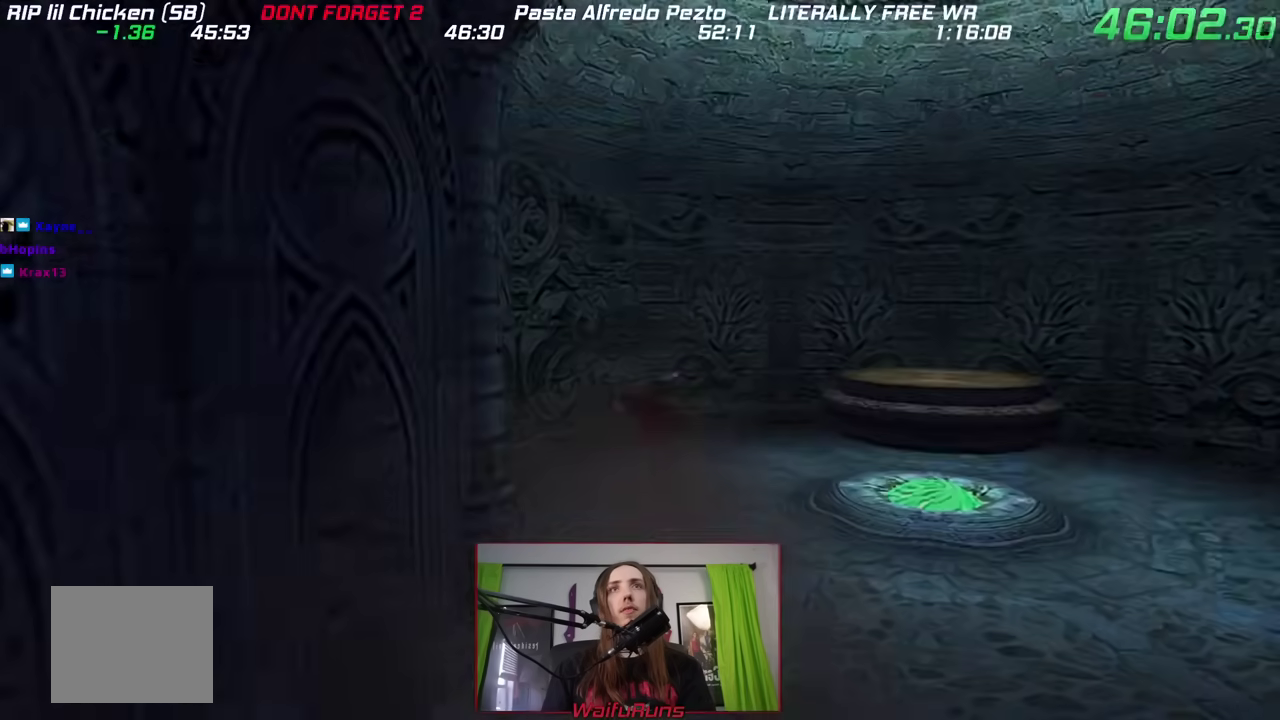
{"buttons": ["B", "X", "Y"], "left_stick": "center", "right_stick": "center"}
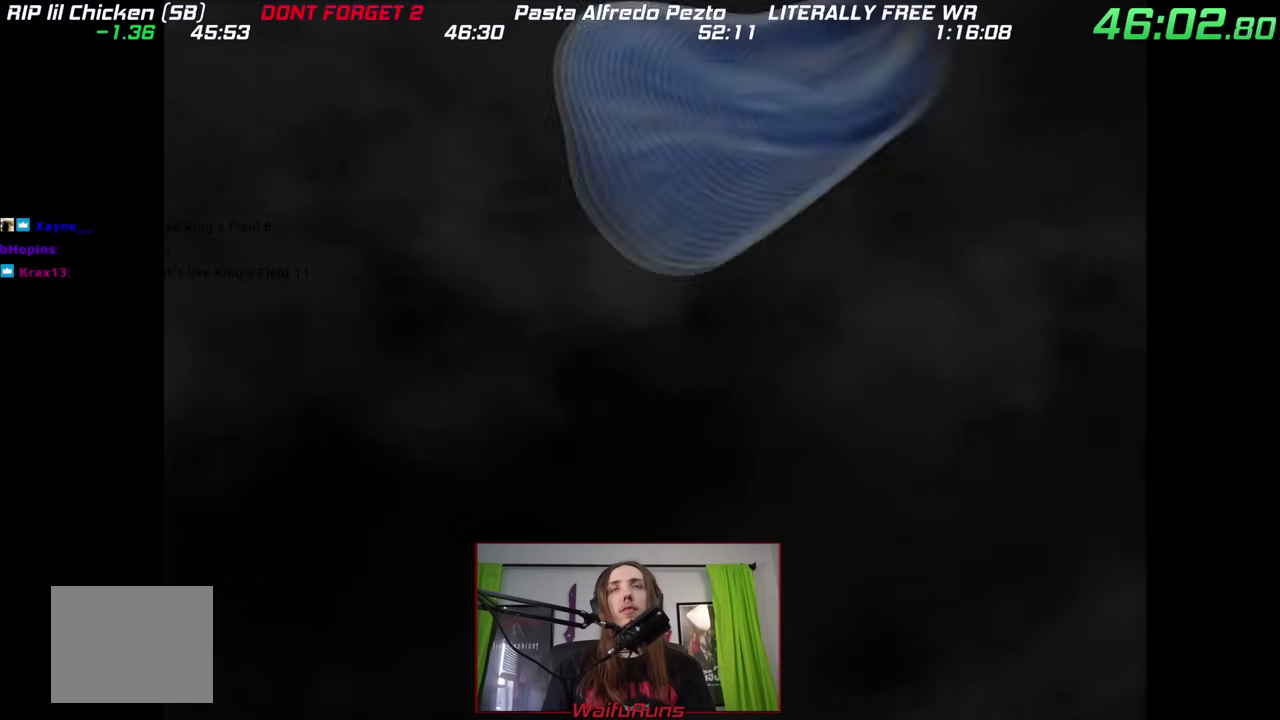
{"buttons": ["B"], "left_stick": "center", "right_stick": "center"}
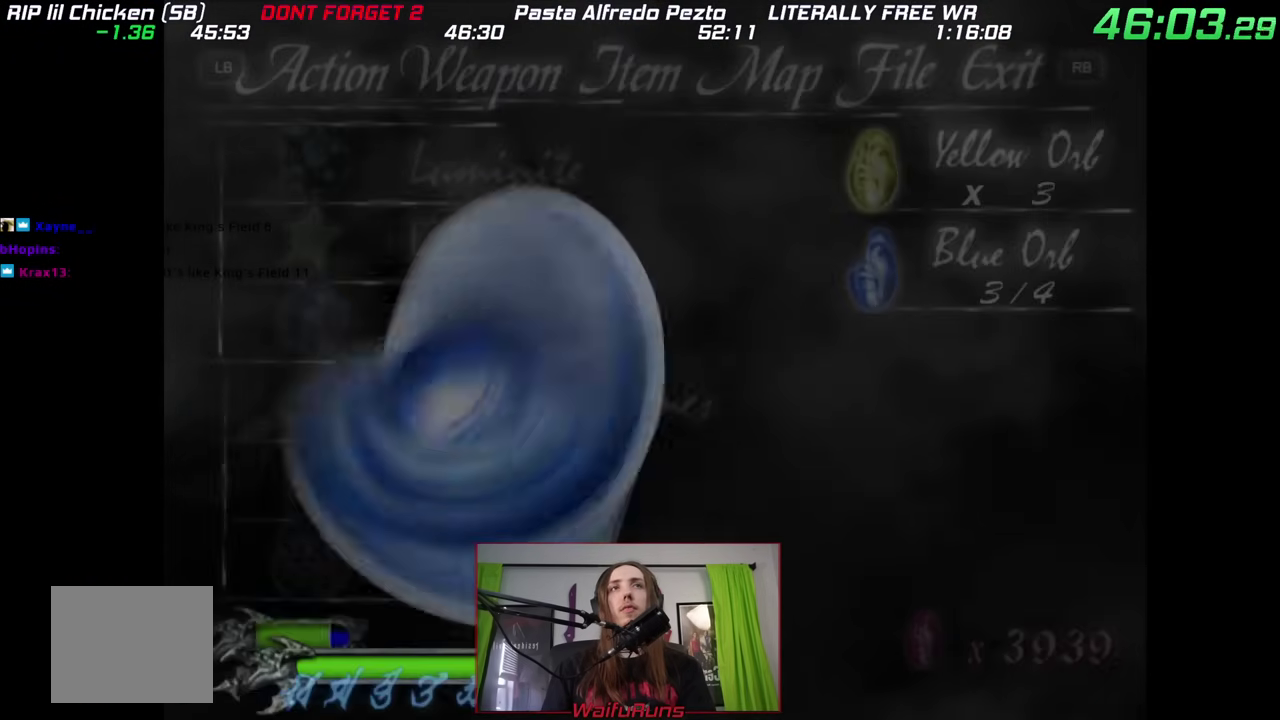
{"buttons": [], "left_stick": "center", "right_stick": "center"}
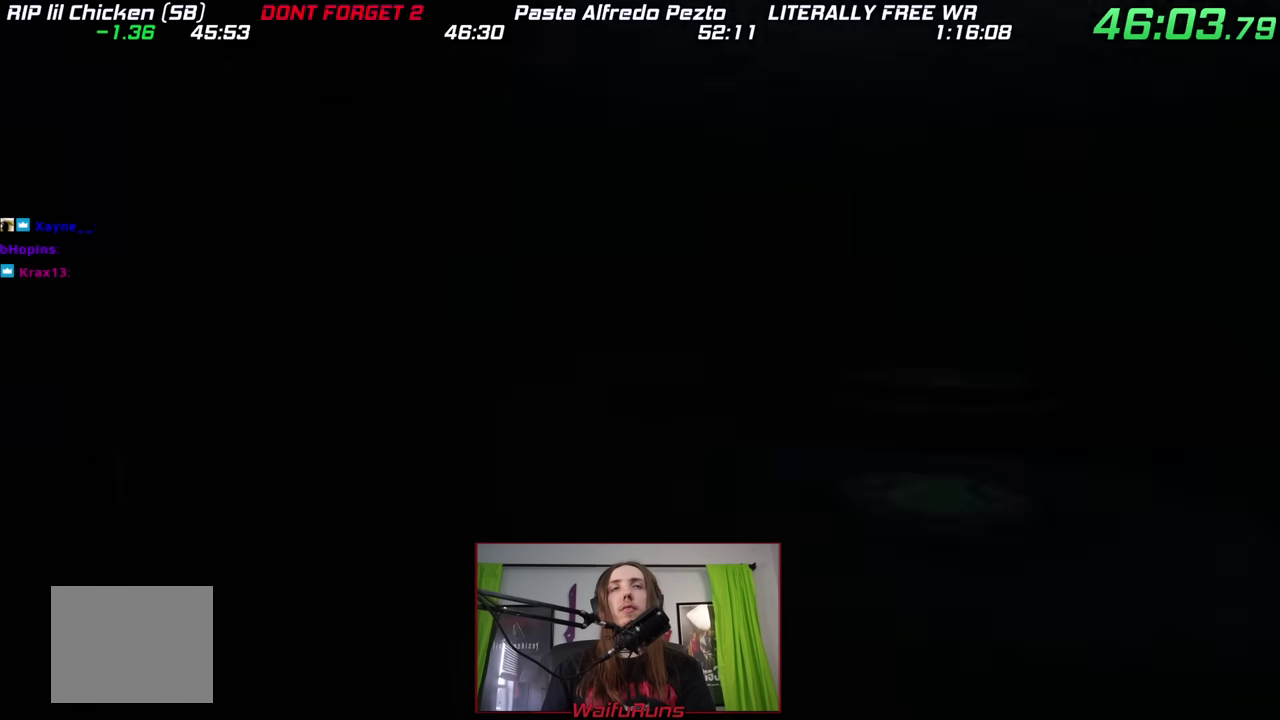
{"buttons": [], "left_stick": "right", "right_stick": "center"}
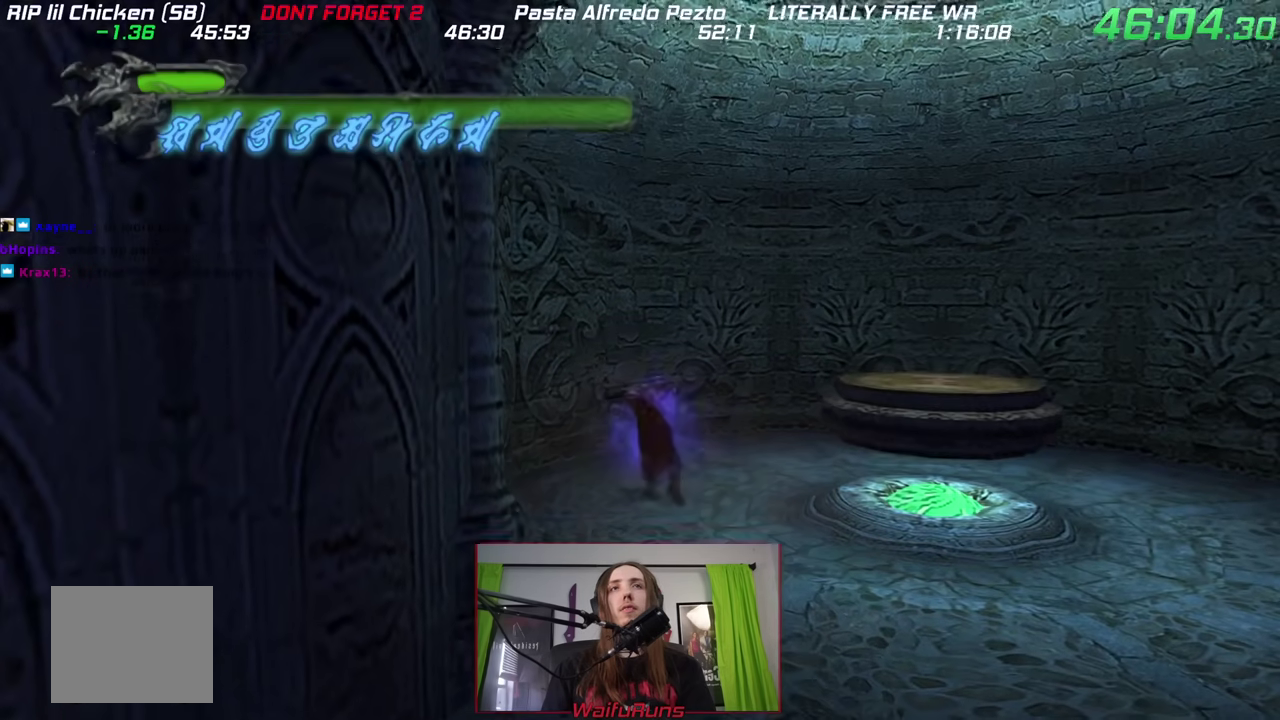
{"buttons": [], "left_stick": "center", "right_stick": "center"}
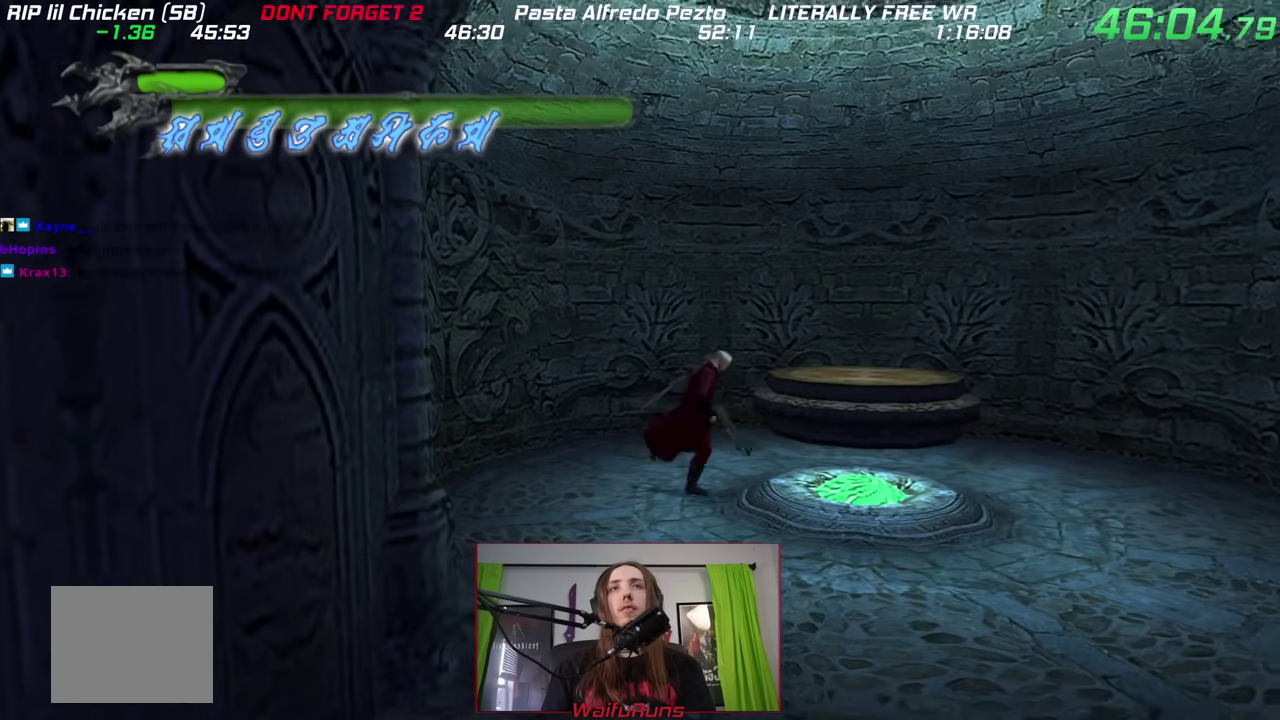
{"buttons": [], "left_stick": "right", "right_stick": "center"}
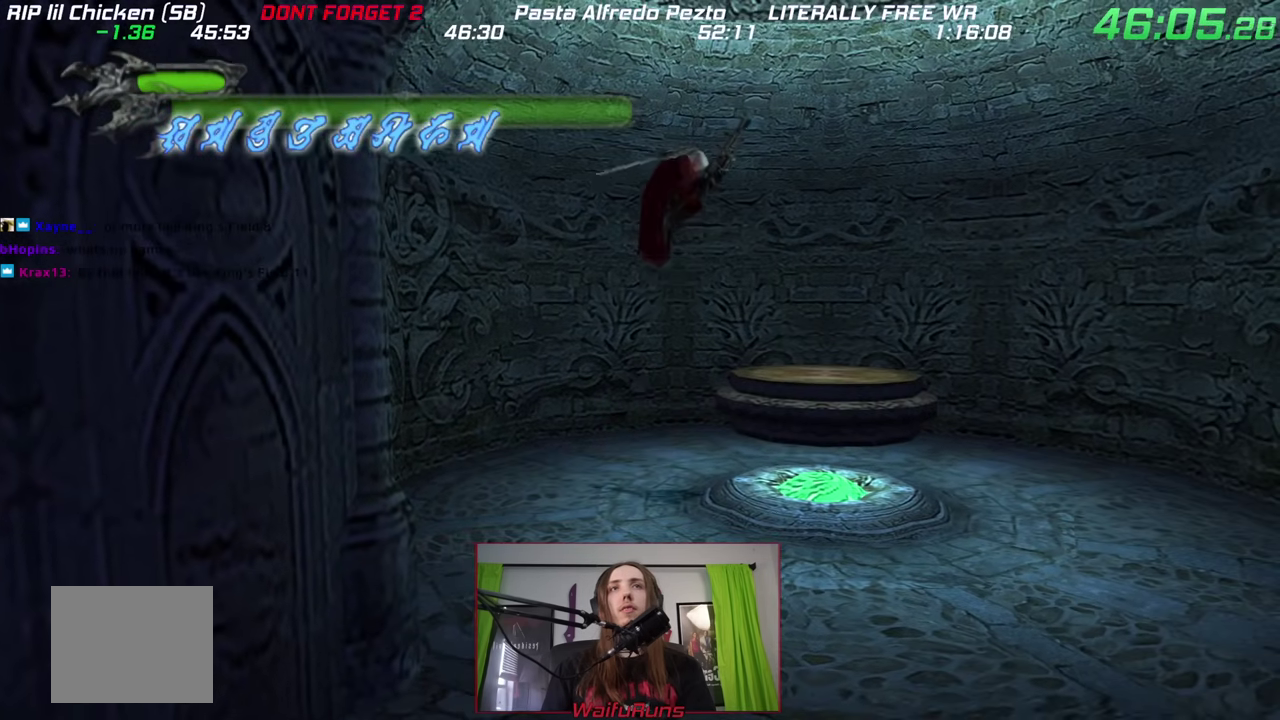
{"buttons": [], "left_stick": "center", "right_stick": "center"}
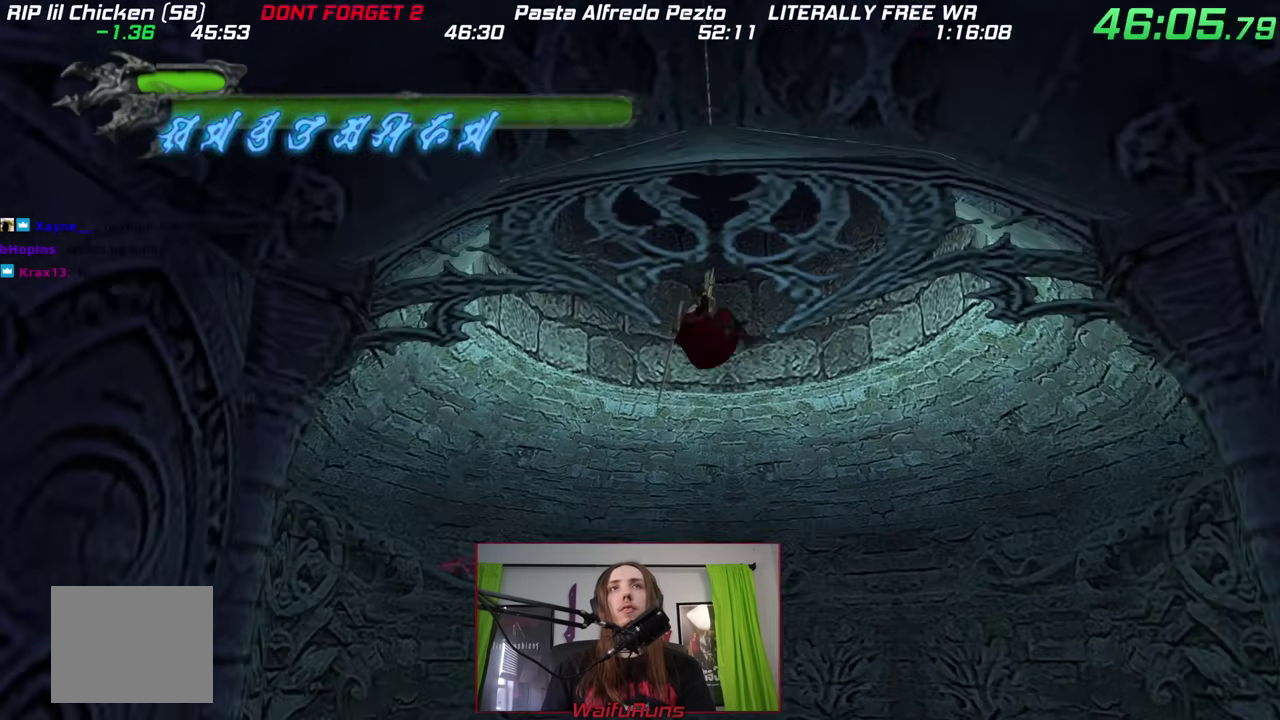
{"buttons": [], "left_stick": "center", "right_stick": "center"}